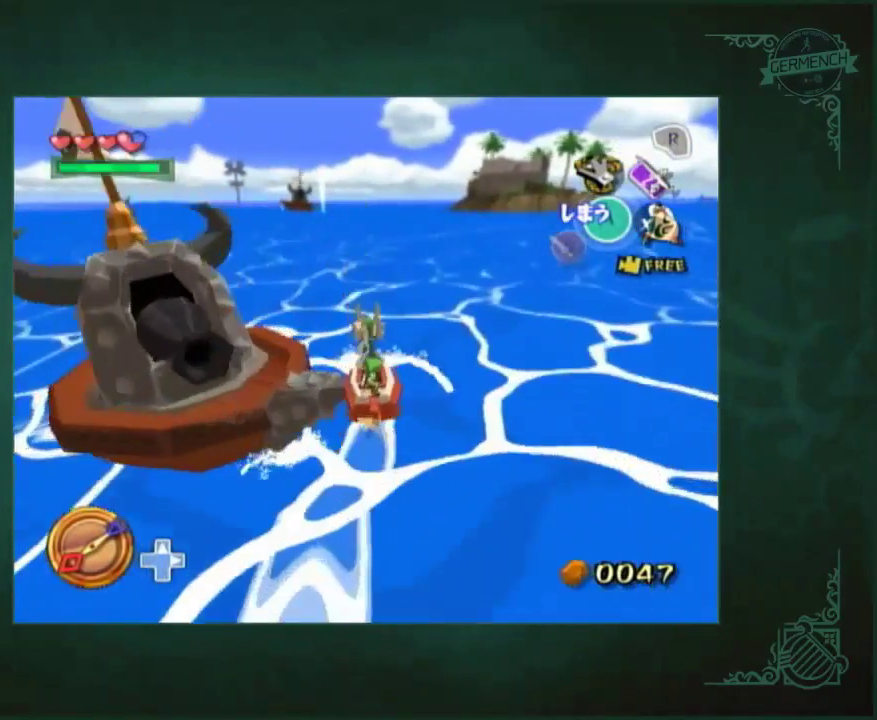
Gameplay with a controller (Nintendo layout); each line is a JSON object with the inputs held at the frame after it. "events" lists button and stick changes between this image and that frame as [ms after this image, input, new state], when the widget could be followed in between. Not read: A L3 R3.
{"buttons": [], "left_stick": "left", "right_stick": "center", "events": []}
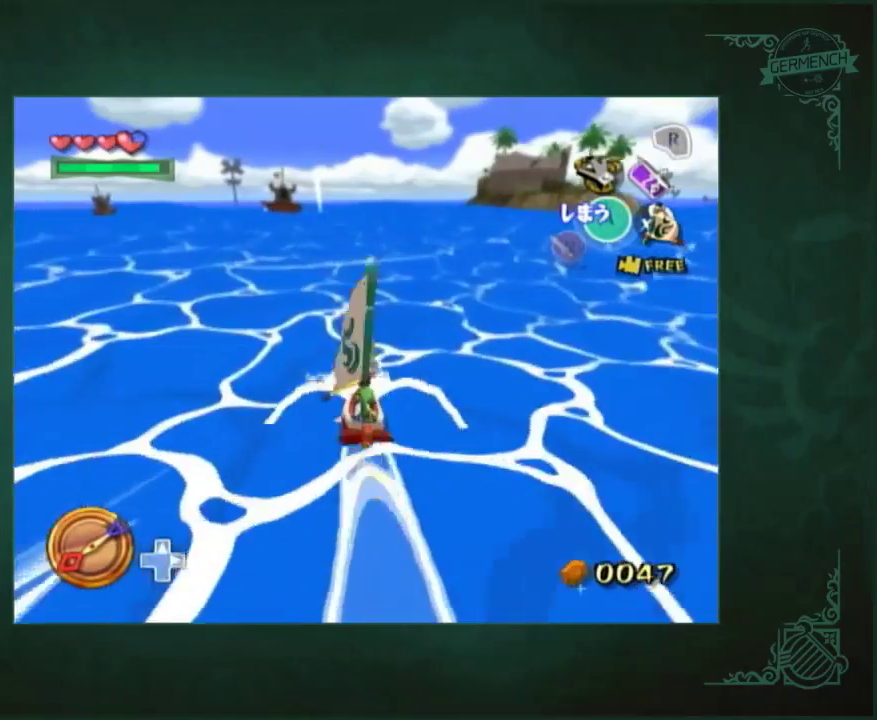
{"buttons": [], "left_stick": "center", "right_stick": "center", "events": [[367, "left_stick", "center"]]}
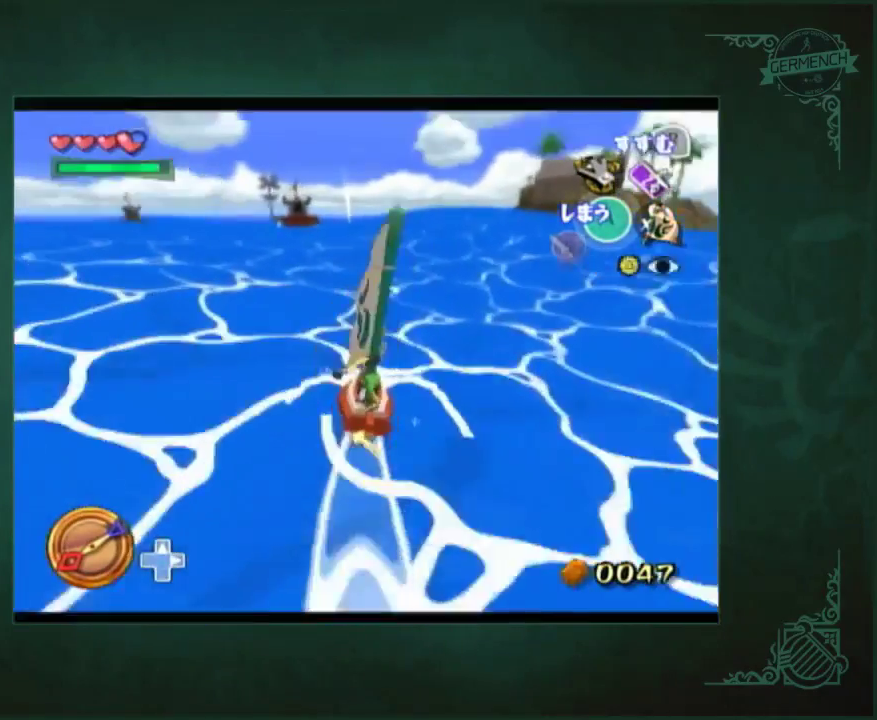
{"buttons": [], "left_stick": "left", "right_stick": "center", "events": [[67, "right_stick", "down"], [267, "right_stick", "center"], [367, "left_stick", "left"]]}
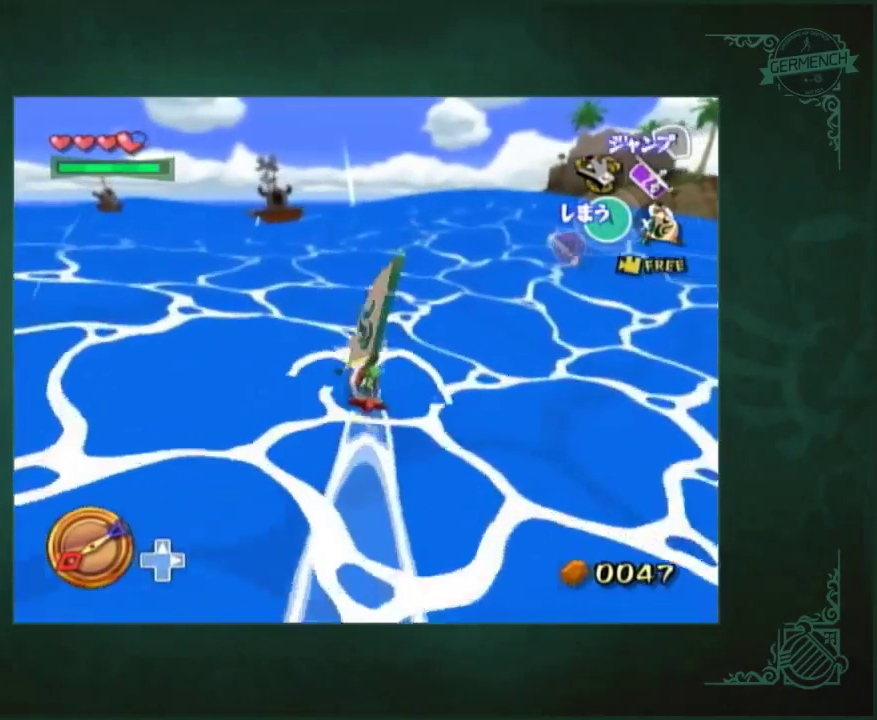
{"buttons": [], "left_stick": "center", "right_stick": "down", "events": [[200, "left_stick", "center"], [367, "right_stick", "down"]]}
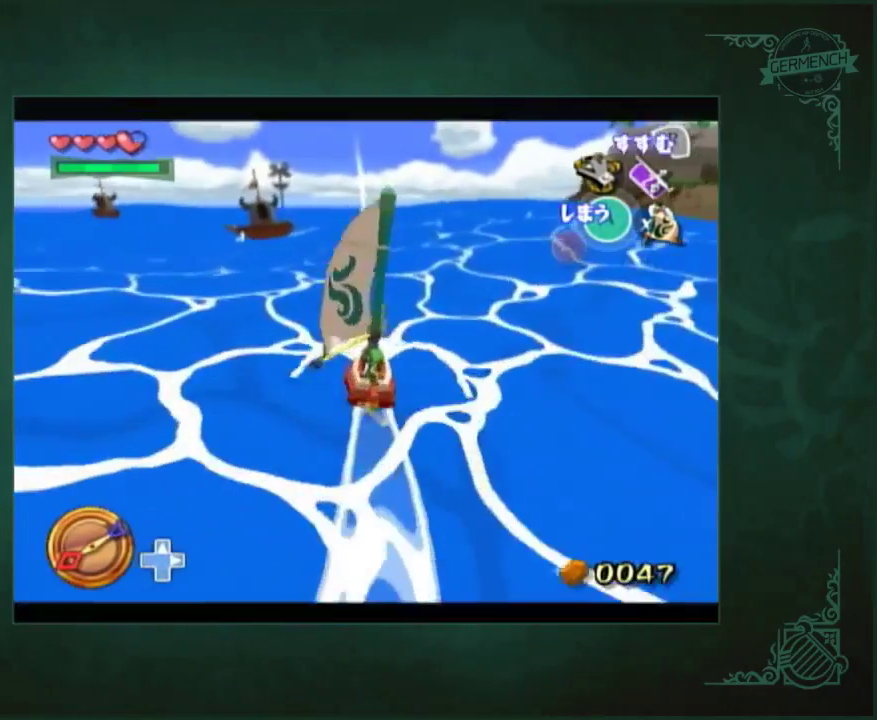
{"buttons": [], "left_stick": "center", "right_stick": "center", "events": [[133, "right_stick", "center"]]}
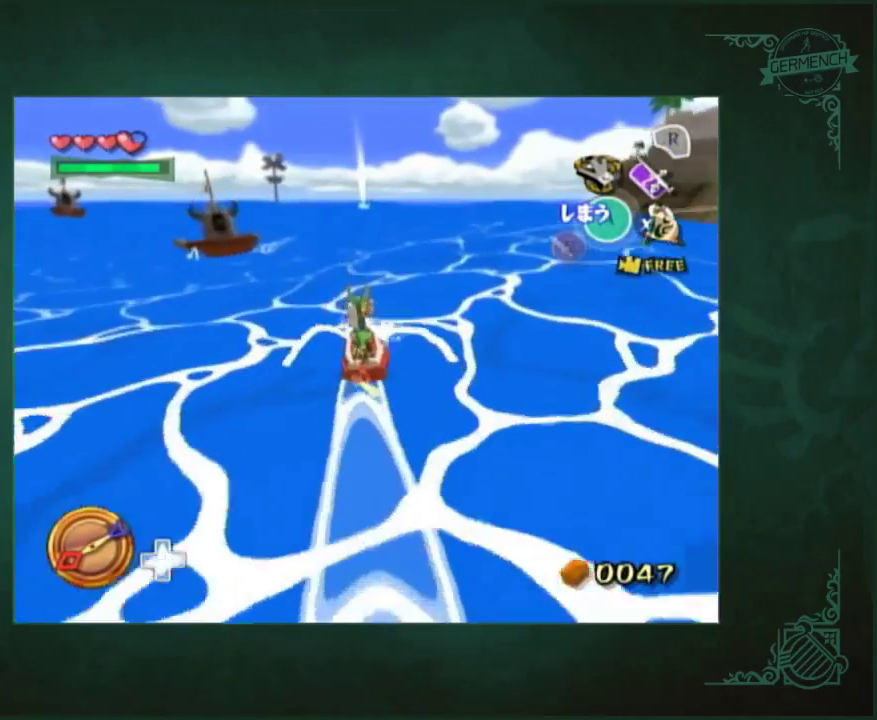
{"buttons": [], "left_stick": "center", "right_stick": "center", "events": [[167, "left_stick", "right"], [400, "left_stick", "center"]]}
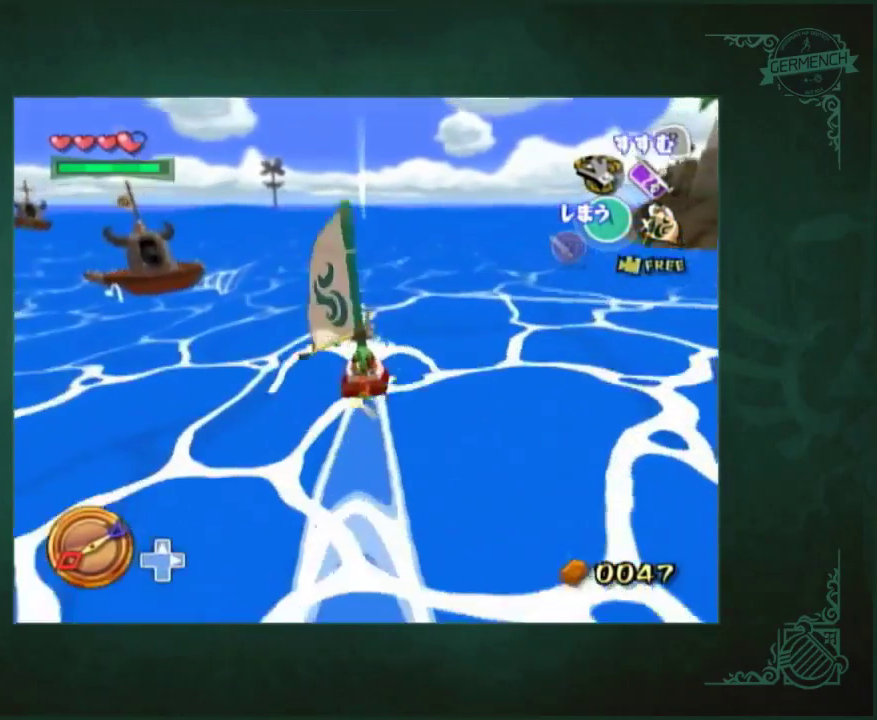
{"buttons": [], "left_stick": "center", "right_stick": "left", "events": [[100, "right_stick", "down"], [267, "right_stick", "center"], [400, "right_stick", "left"]]}
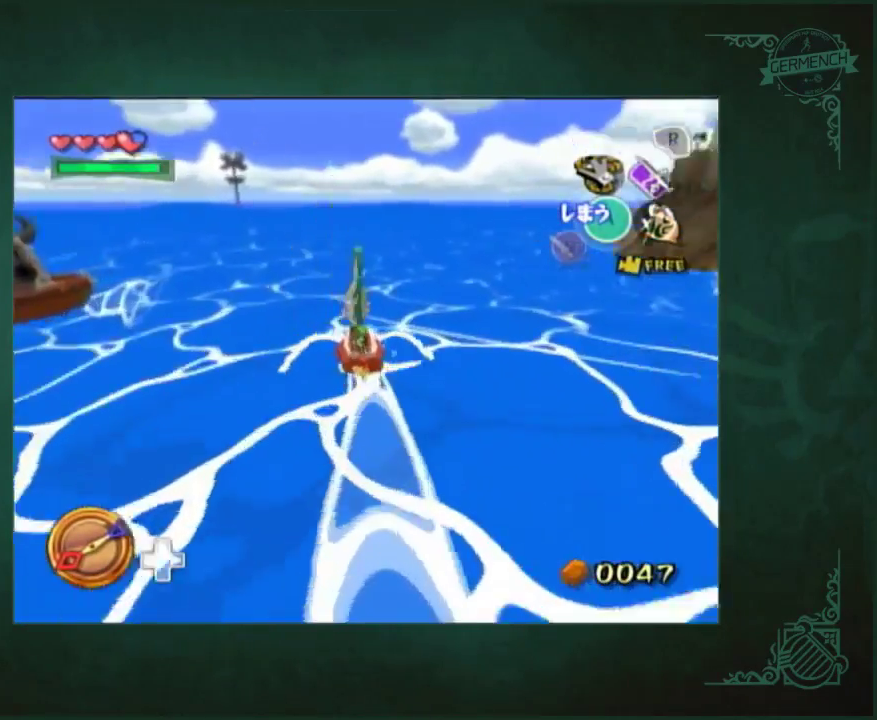
{"buttons": [], "left_stick": "center", "right_stick": "left", "events": []}
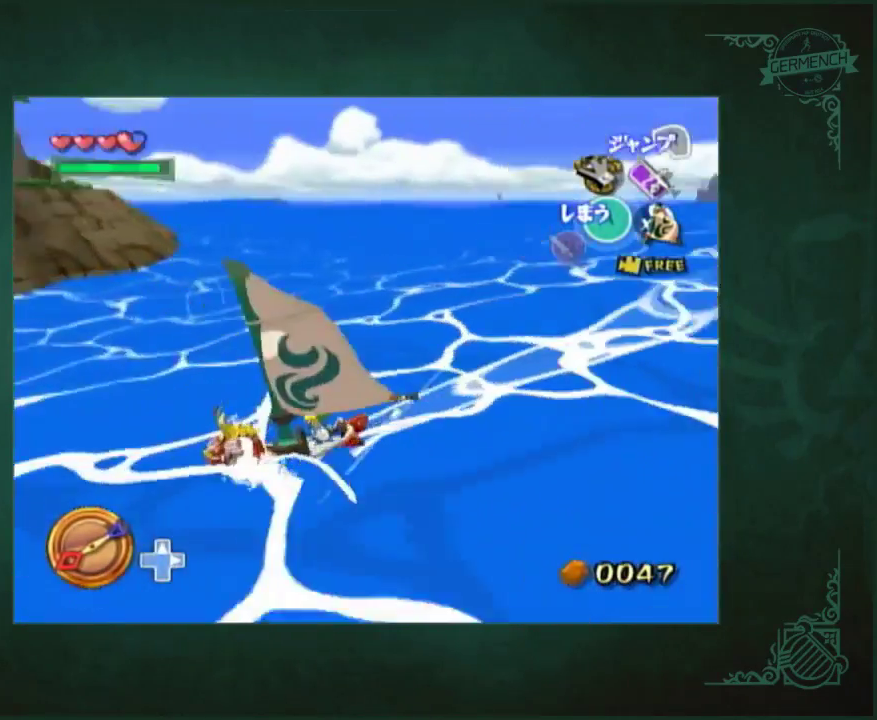
{"buttons": [], "left_stick": "center", "right_stick": "up", "events": [[33, "right_stick", "up-left"], [133, "right_stick", "up"]]}
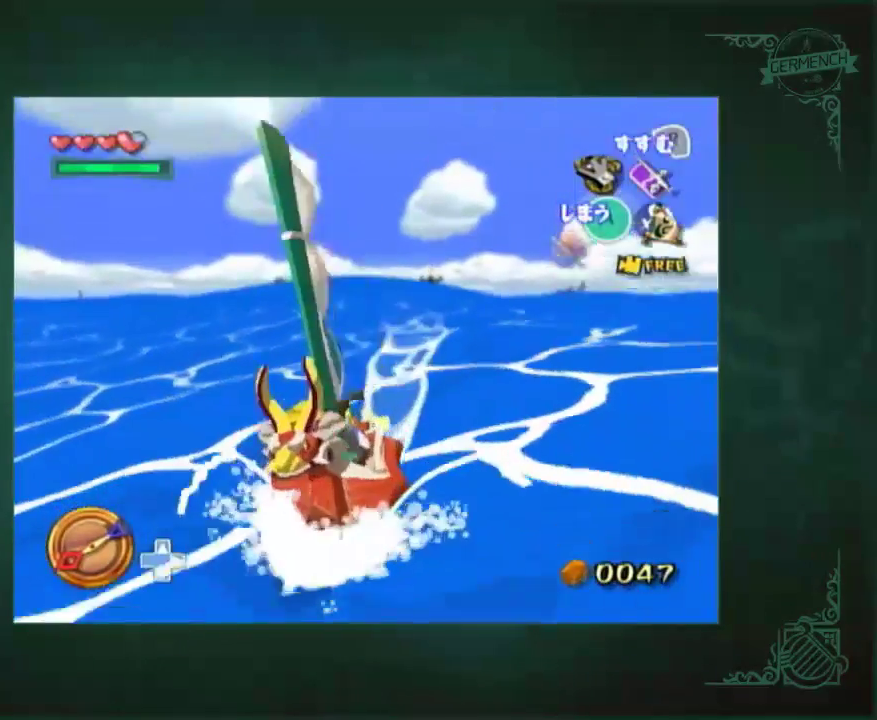
{"buttons": [], "left_stick": "center", "right_stick": "up", "events": [[200, "right_stick", "up-left"], [333, "right_stick", "up"]]}
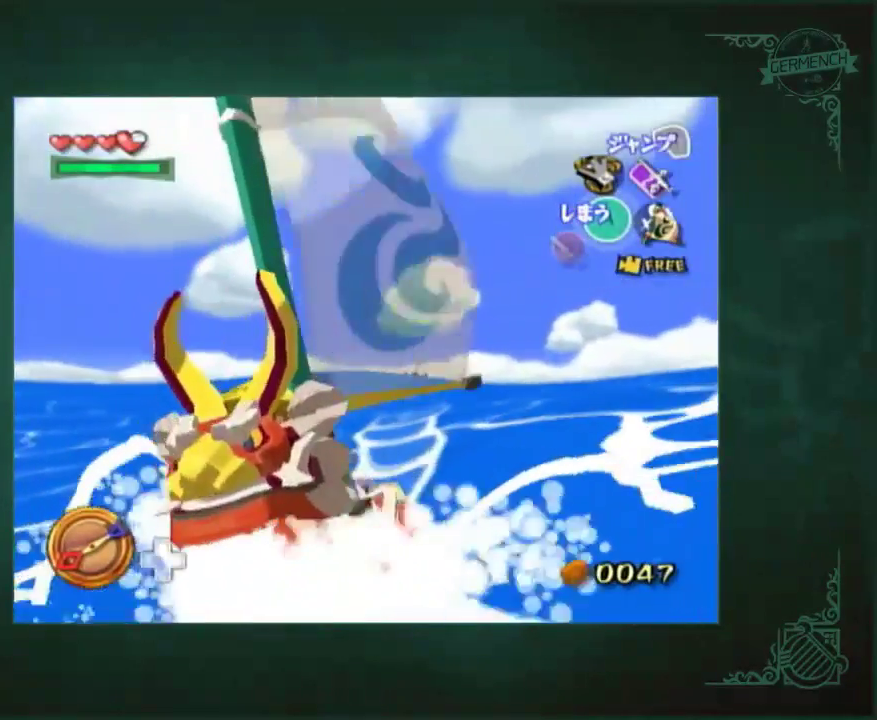
{"buttons": [], "left_stick": "center", "right_stick": "up", "events": []}
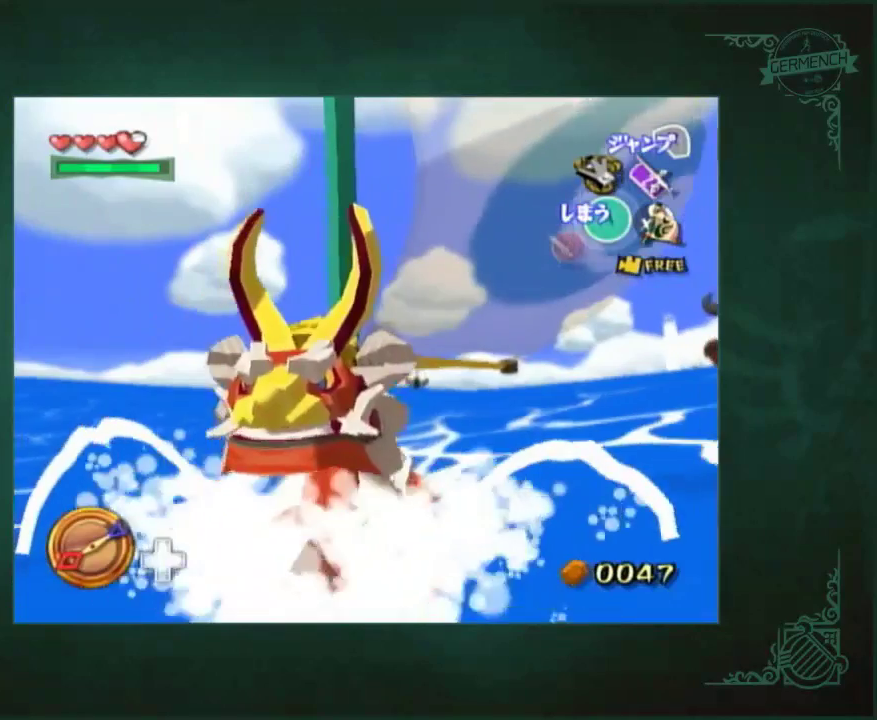
{"buttons": [], "left_stick": "center", "right_stick": "up", "events": []}
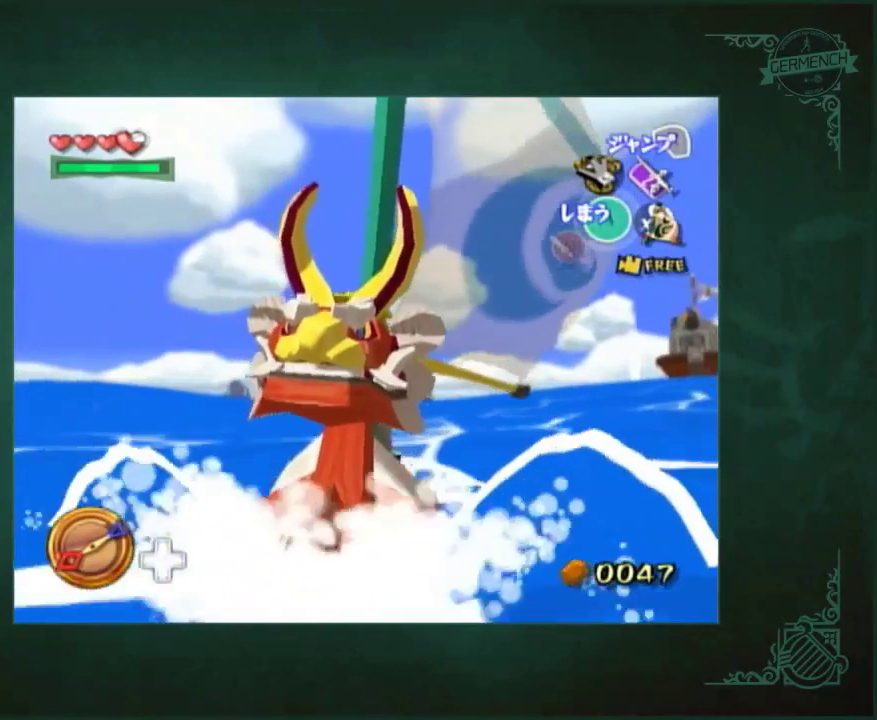
{"buttons": [], "left_stick": "center", "right_stick": "down", "events": [[267, "right_stick", "down"]]}
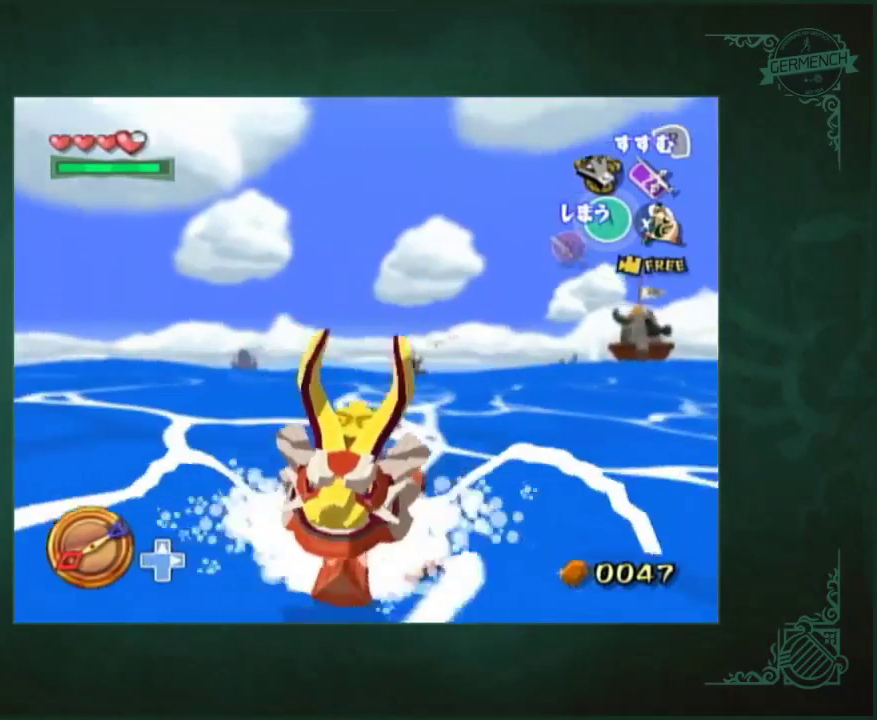
{"buttons": [], "left_stick": "center", "right_stick": "left", "events": [[100, "right_stick", "down-left"], [167, "right_stick", "left"]]}
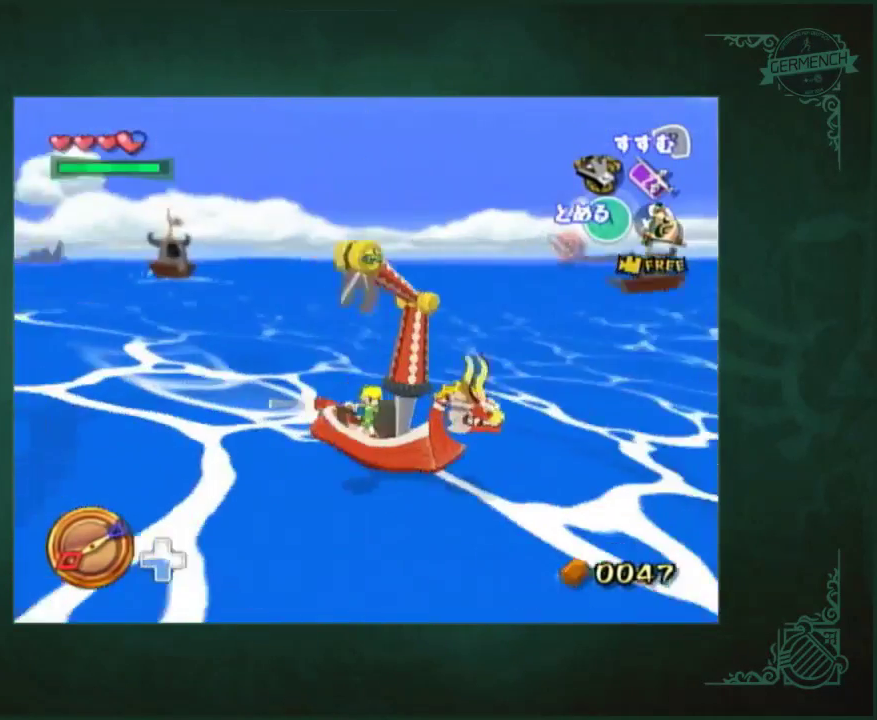
{"buttons": [], "left_stick": "center", "right_stick": "down-left", "events": [[450, "right_stick", "down-left"]]}
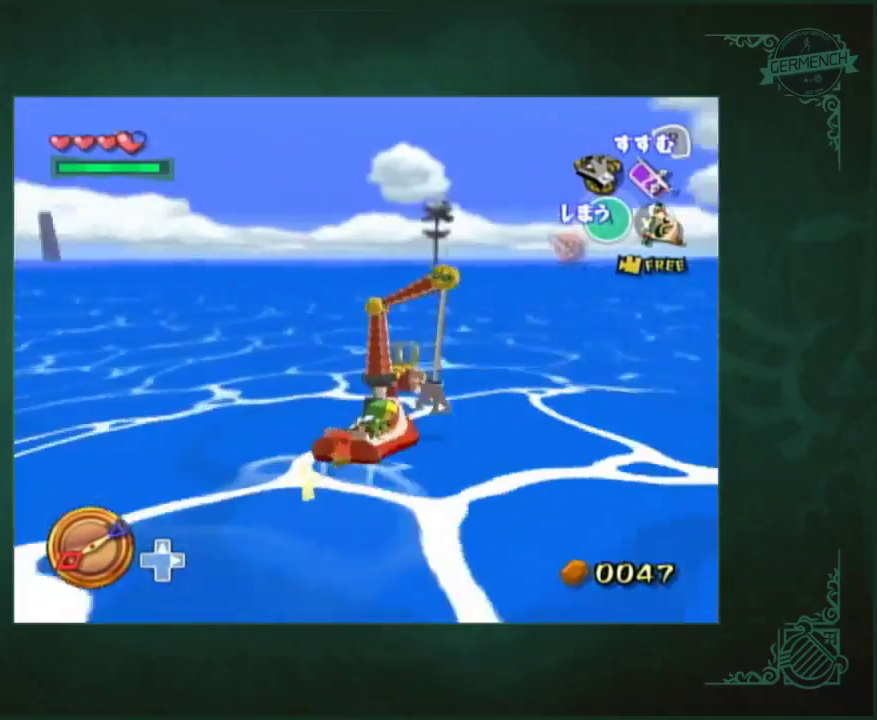
{"buttons": [], "left_stick": "center", "right_stick": "center", "events": [[150, "right_stick", "left"], [350, "right_stick", "center"]]}